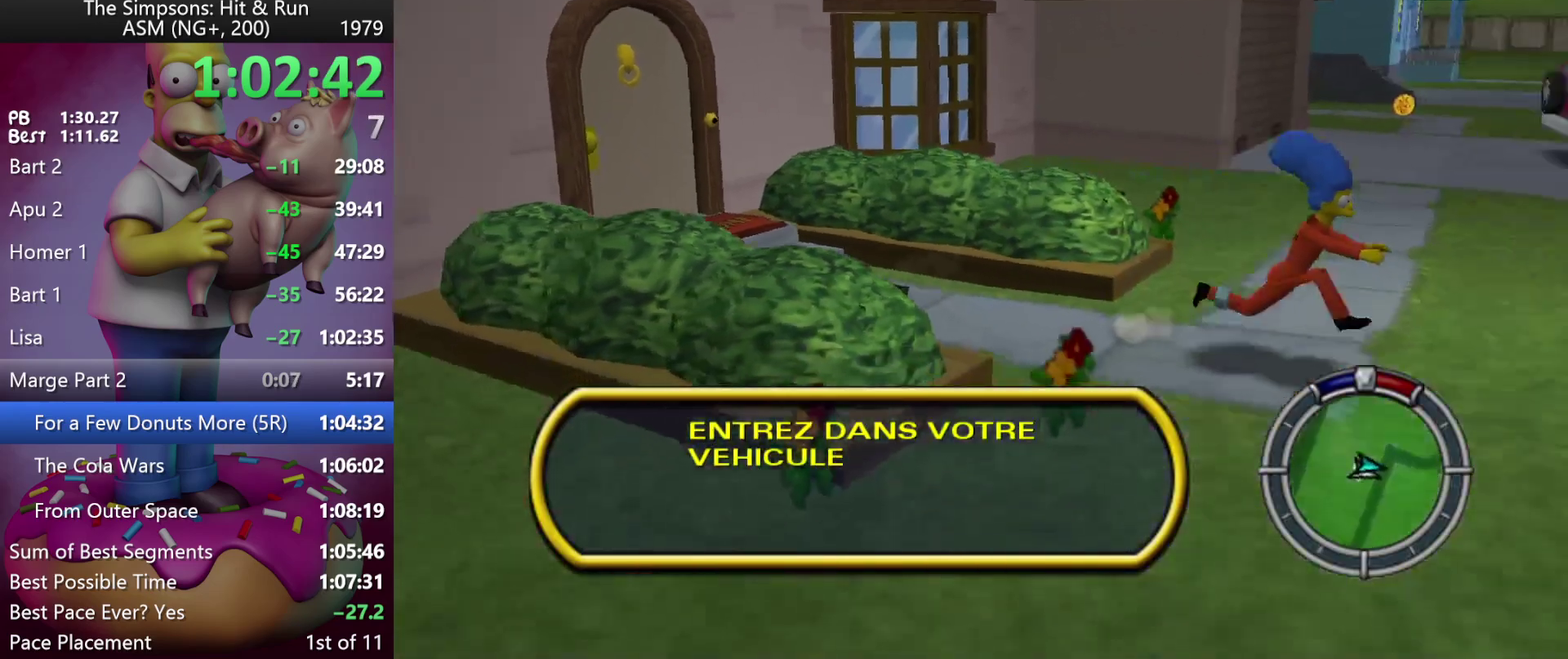
Gameplay with a controller (Xbox layout); each line is a JSON object with the inputs held at the frame after it. "events" lists button and stick changes between this image and that frame as [ms after this image, input, new state], when the widget could be followed in between. Not read: DPAD_DOWN DPAD_LEFT L3 R3 Y left_stick.
{"buttons": ["X", "R2", "DPAD_RIGHT"], "events": []}
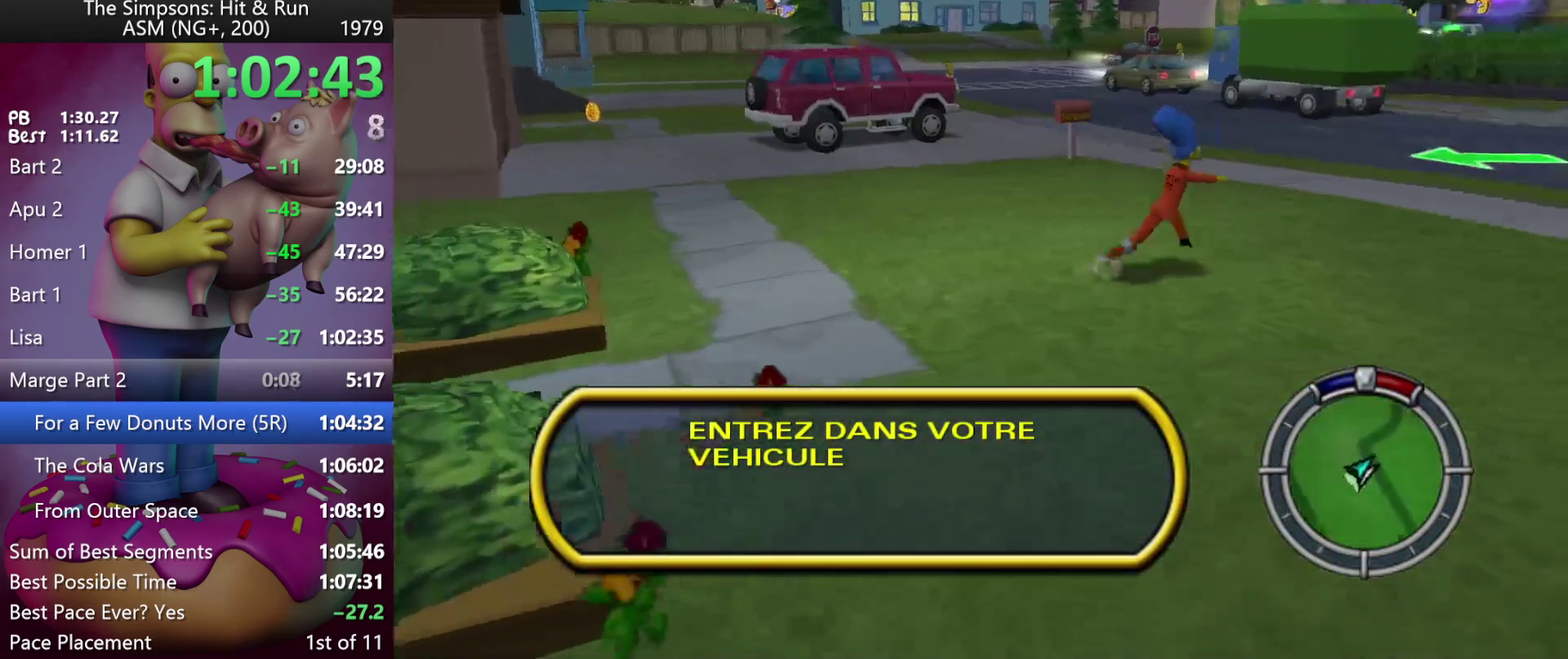
{"buttons": ["X", "R2", "DPAD_UP"], "events": [[117, "DPAD_UP", "down"], [200, "DPAD_RIGHT", "up"]]}
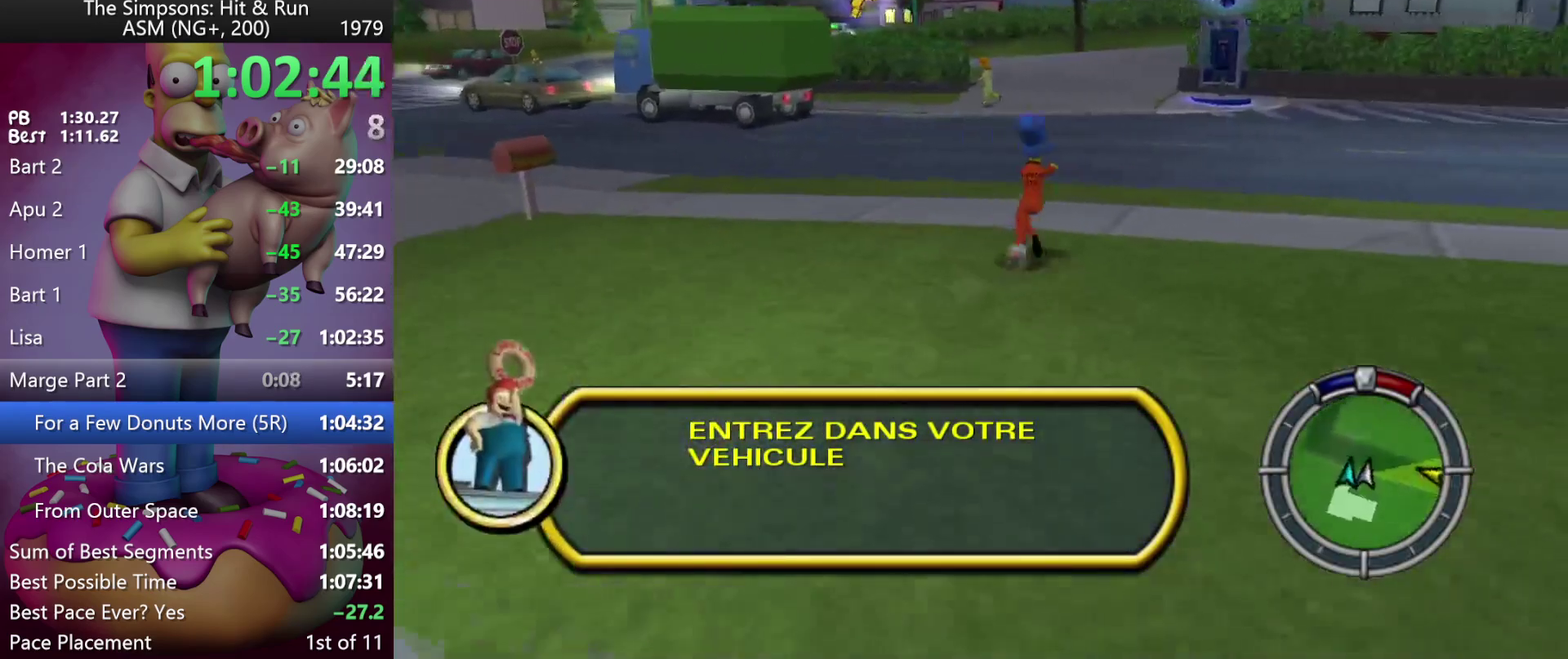
{"buttons": ["X", "R2", "DPAD_UP"], "events": []}
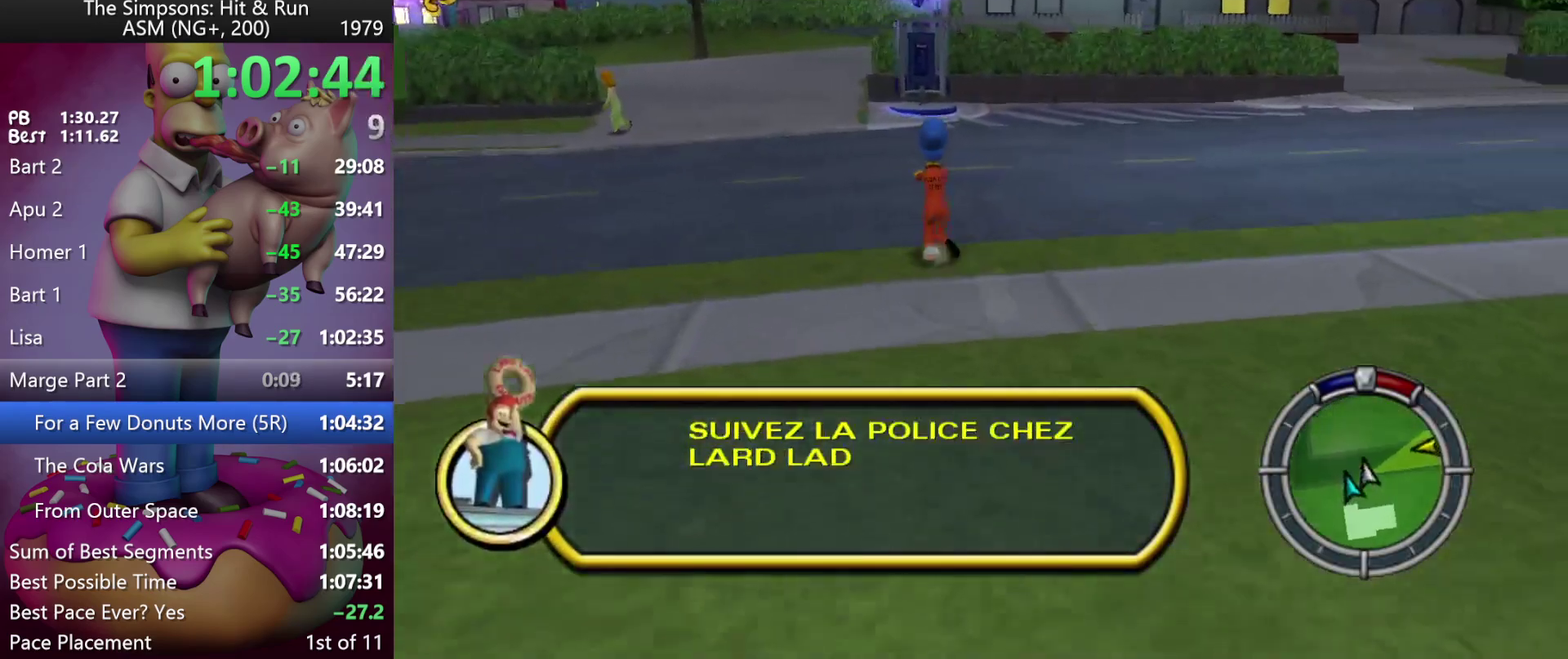
{"buttons": ["R2", "DPAD_UP"], "events": [[317, "X", "up"]]}
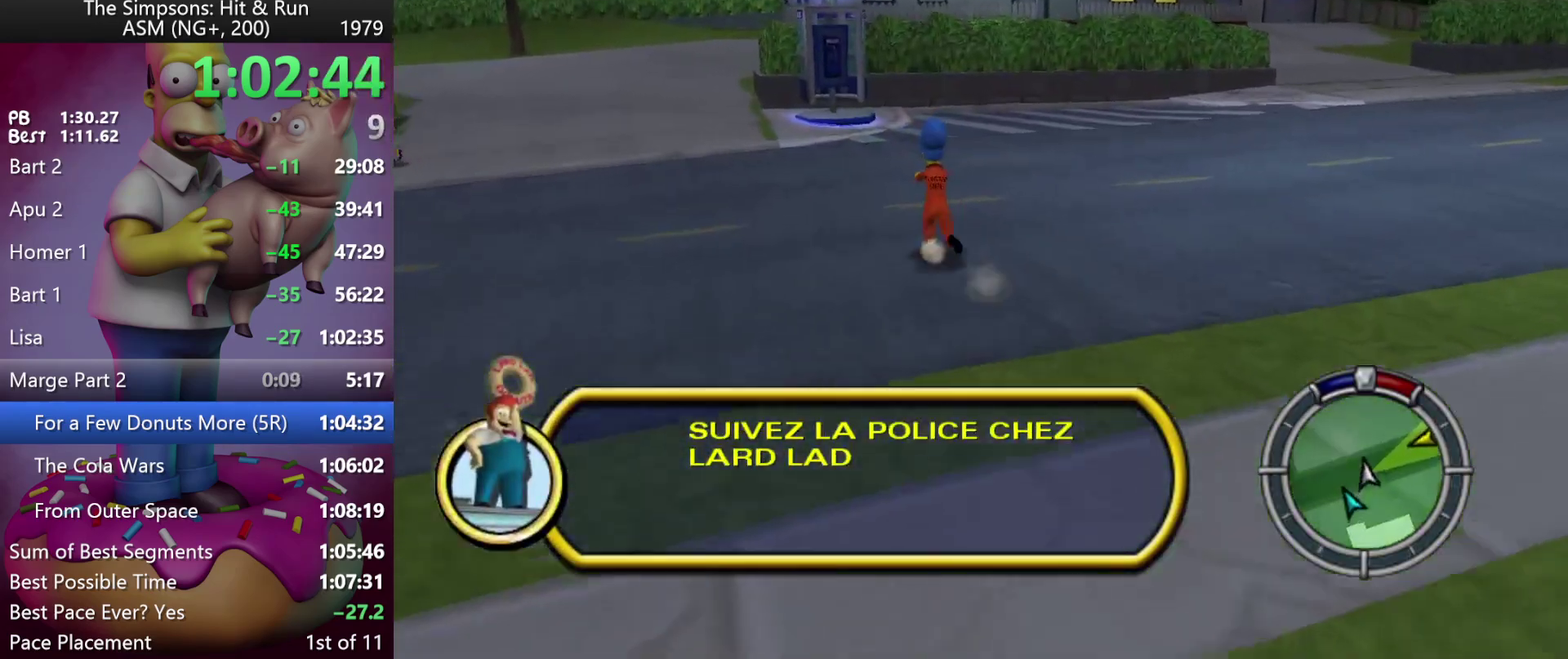
{"buttons": ["R2", "DPAD_UP"], "events": [[300, "A", "down"], [483, "A", "up"]]}
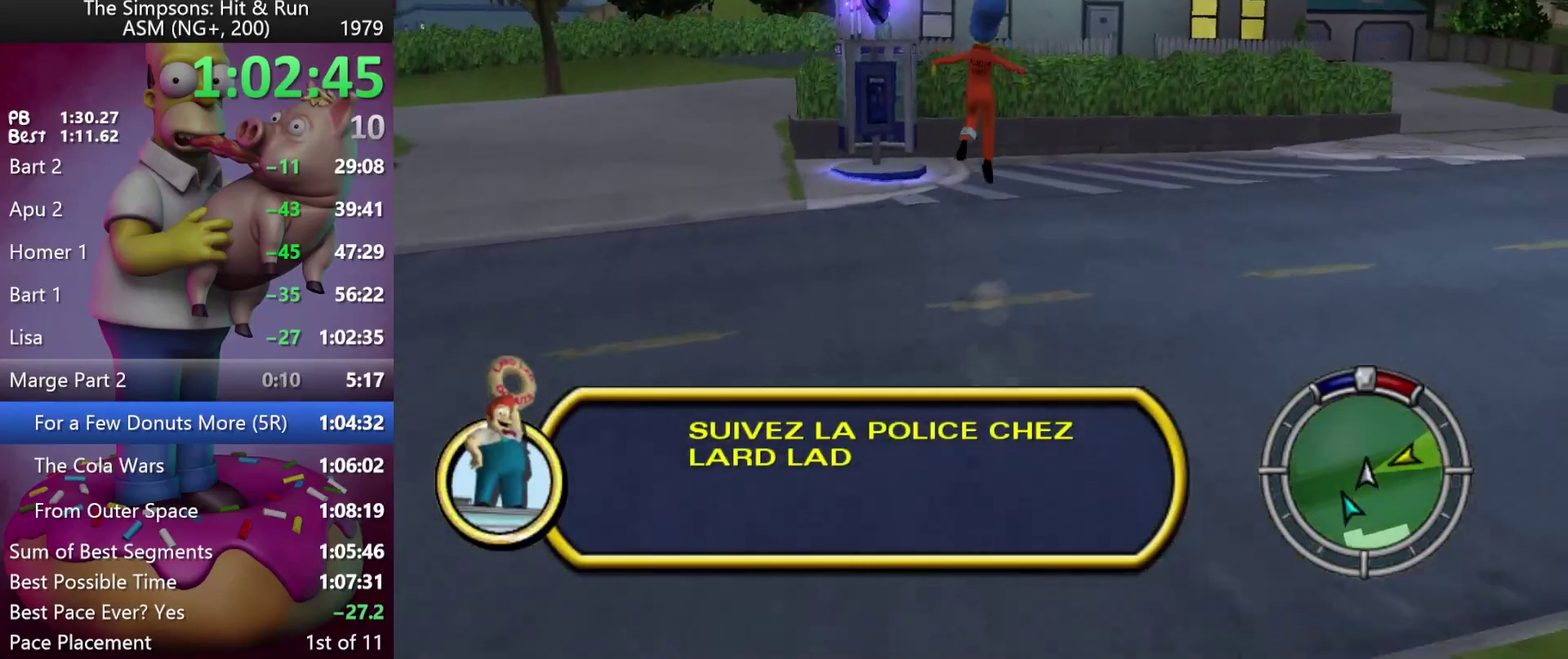
{"buttons": ["R2", "DPAD_UP"], "events": [[250, "A", "down"], [400, "A", "up"]]}
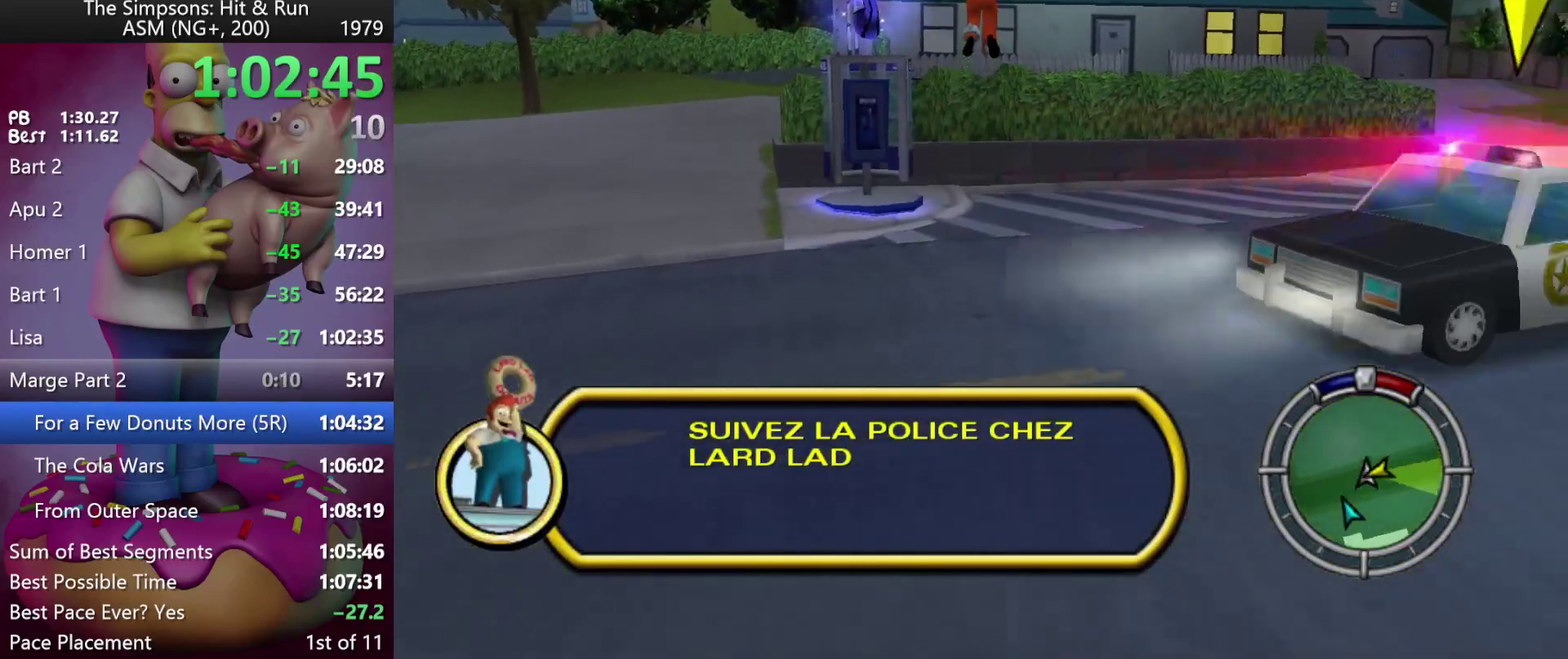
{"buttons": ["R2", "DPAD_UP"], "events": []}
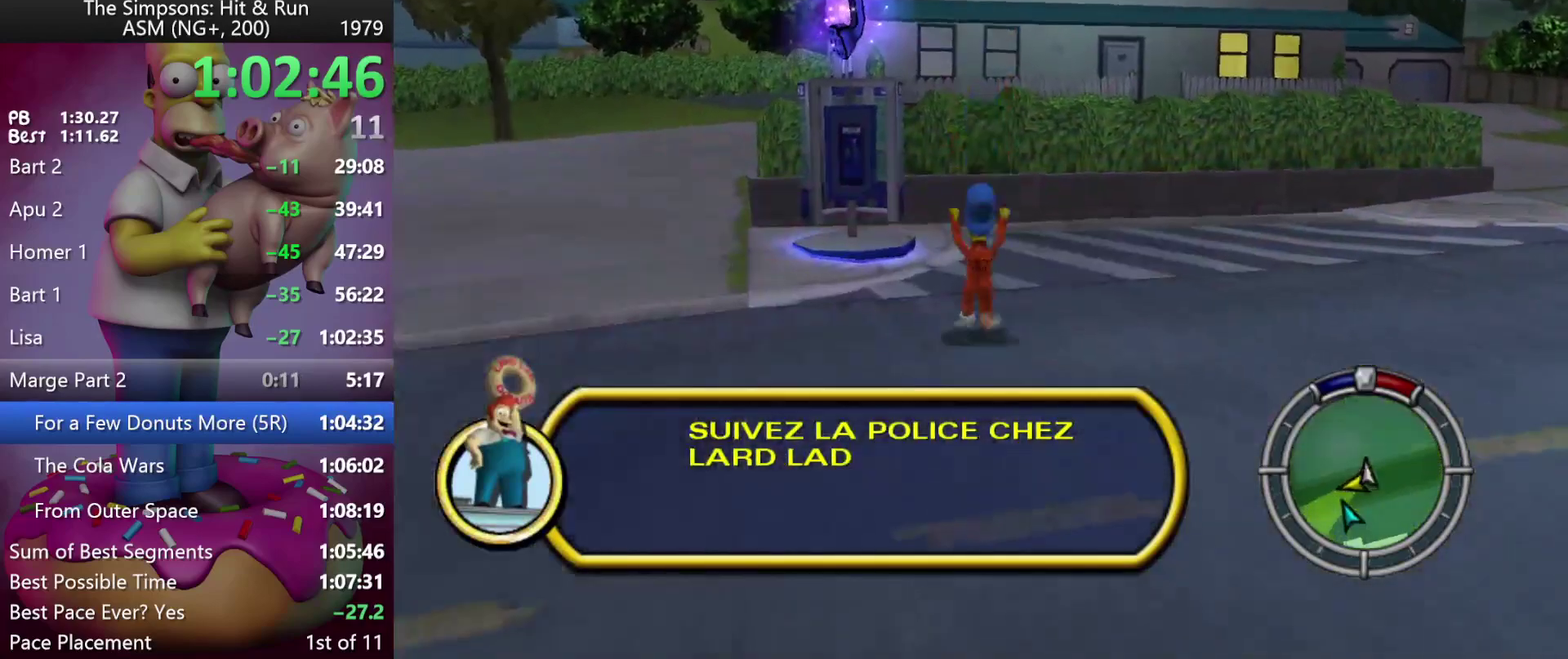
{"buttons": [], "events": [[317, "R2", "up"], [417, "DPAD_UP", "up"]]}
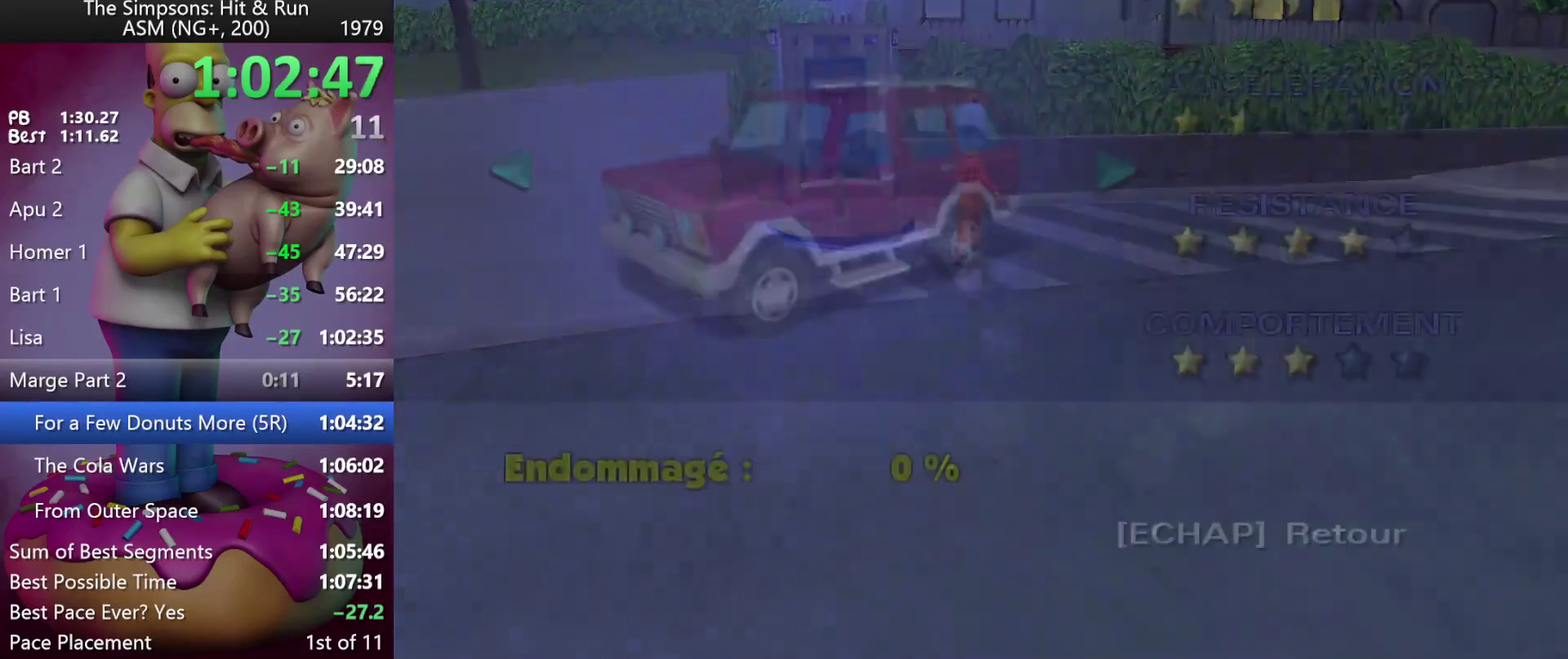
{"buttons": ["DPAD_RIGHT"], "events": [[150, "DPAD_RIGHT", "down"], [267, "DPAD_RIGHT", "up"], [317, "DPAD_RIGHT", "down"], [417, "DPAD_RIGHT", "up"], [467, "DPAD_RIGHT", "down"]]}
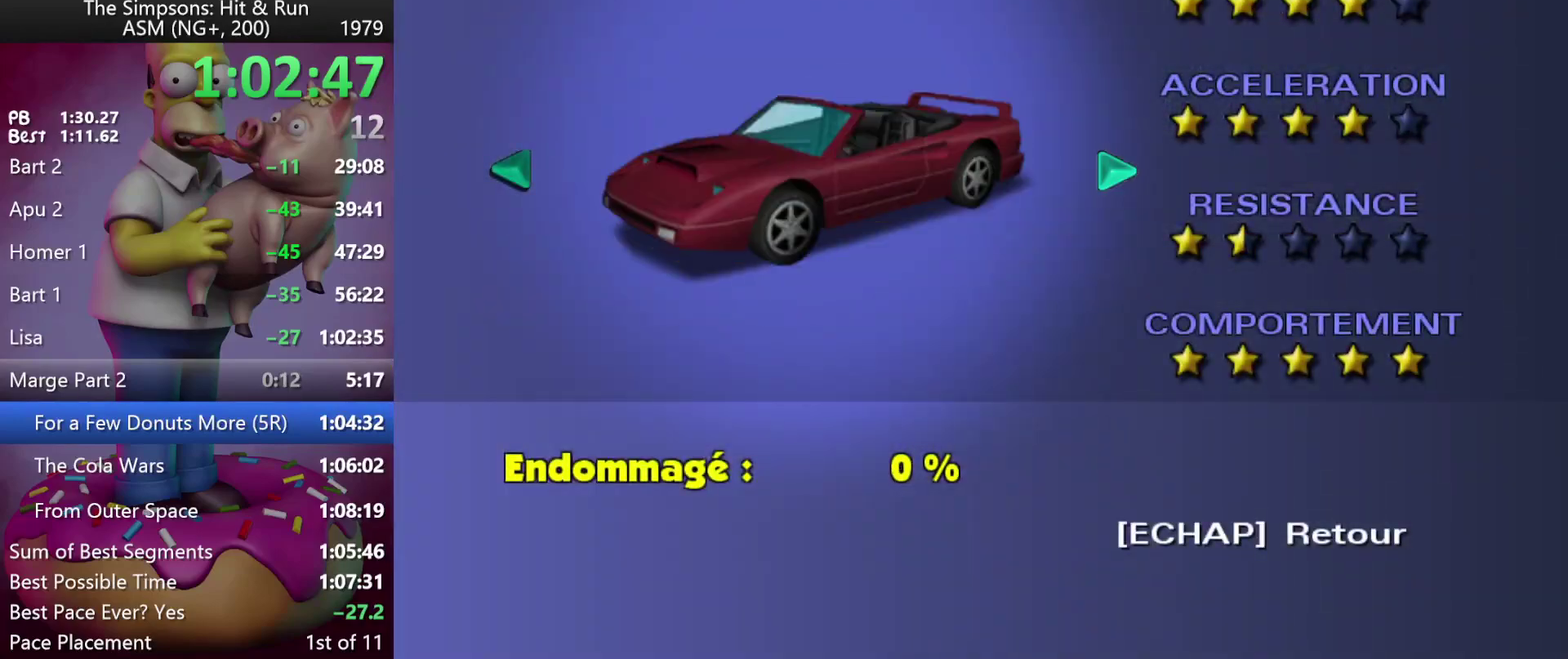
{"buttons": ["R1", "DPAD_RIGHT"], "events": [[150, "R1", "down"], [317, "DPAD_RIGHT", "up"], [433, "DPAD_RIGHT", "down"]]}
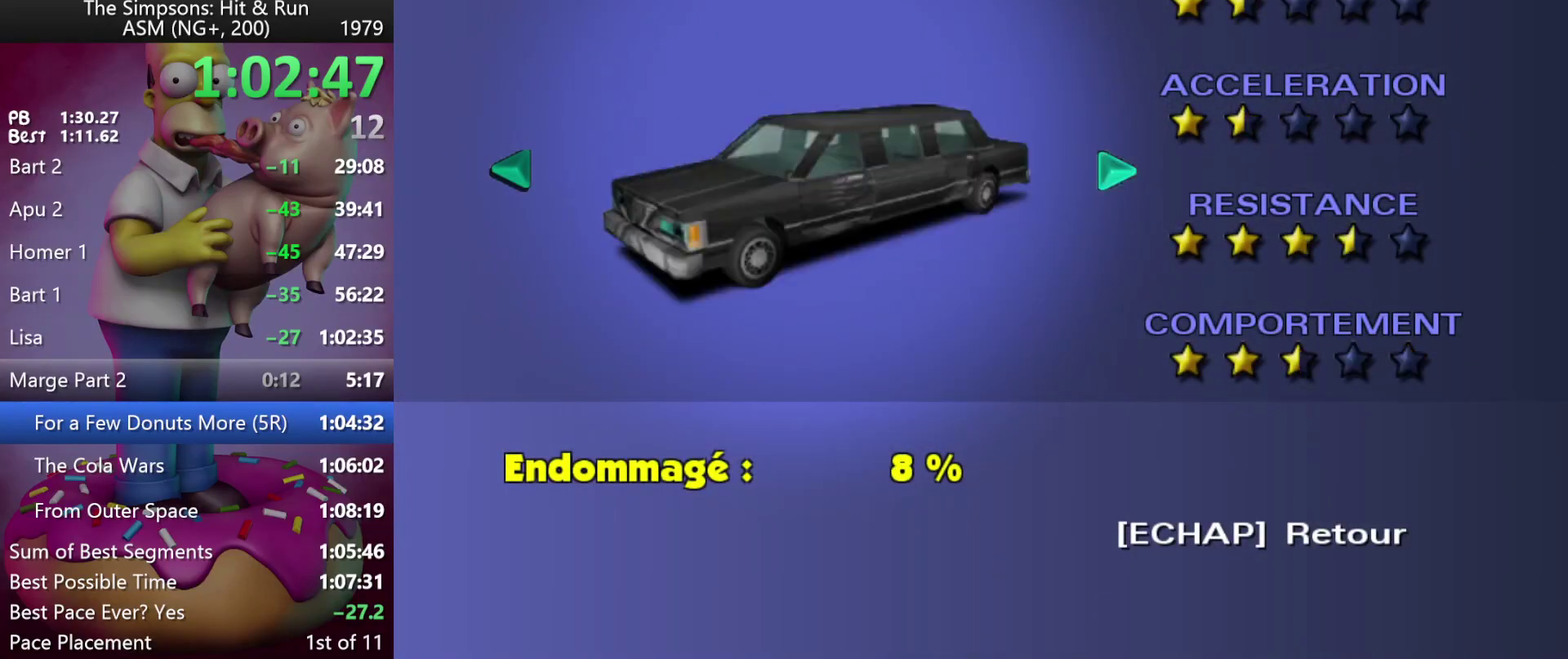
{"buttons": ["R1"], "events": [[67, "DPAD_RIGHT", "up"], [133, "DPAD_RIGHT", "down"], [217, "B", "down"], [233, "DPAD_RIGHT", "up"], [350, "B", "up"]]}
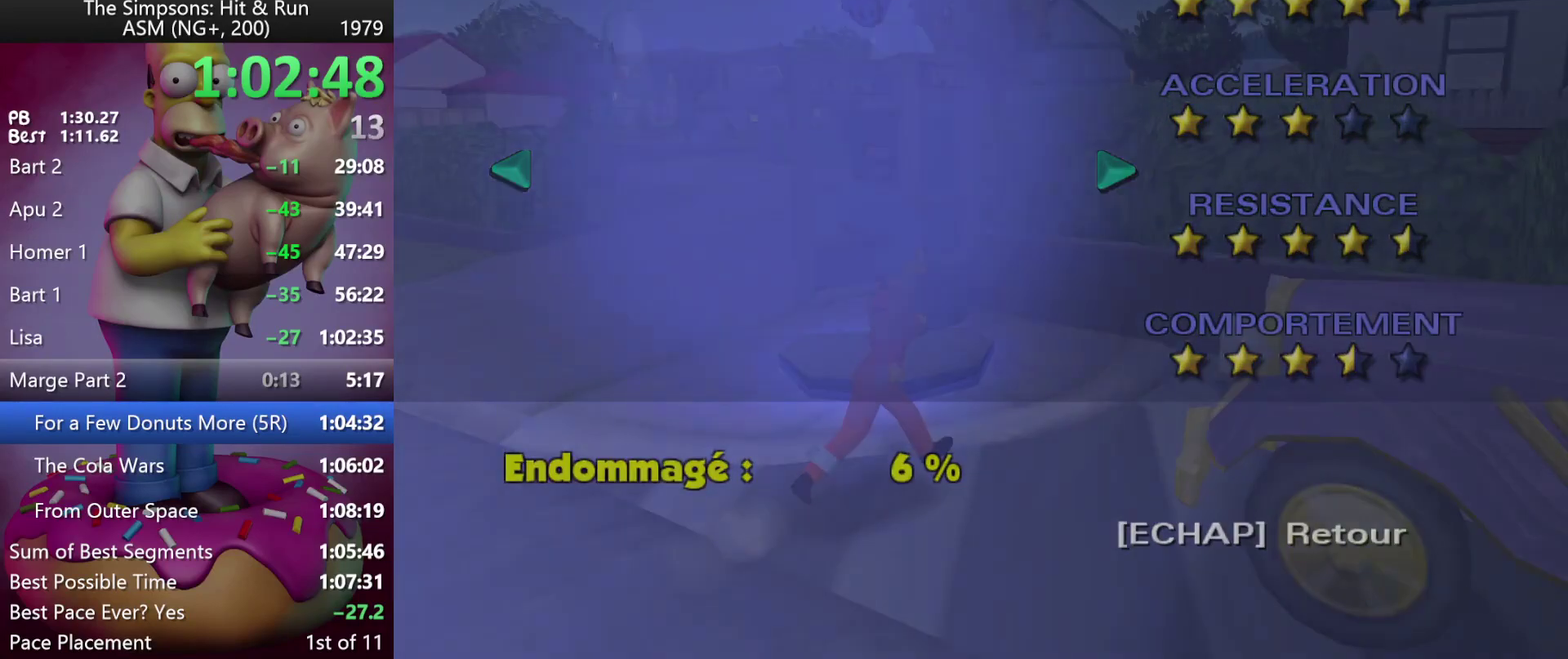
{"buttons": ["A", "DPAD_RIGHT"], "events": [[83, "DPAD_RIGHT", "down"], [317, "A", "down"], [367, "R1", "up"]]}
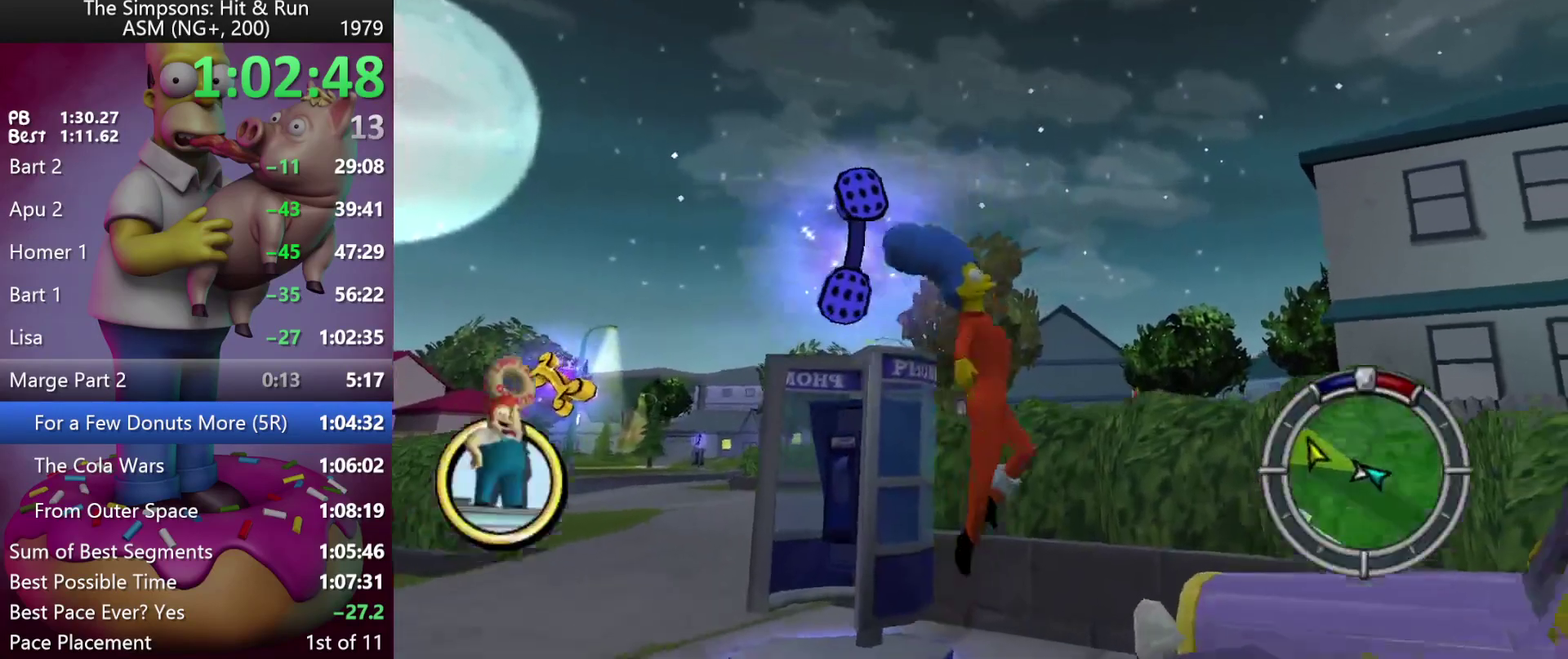
{"buttons": ["DPAD_RIGHT"], "events": [[17, "A", "up"]]}
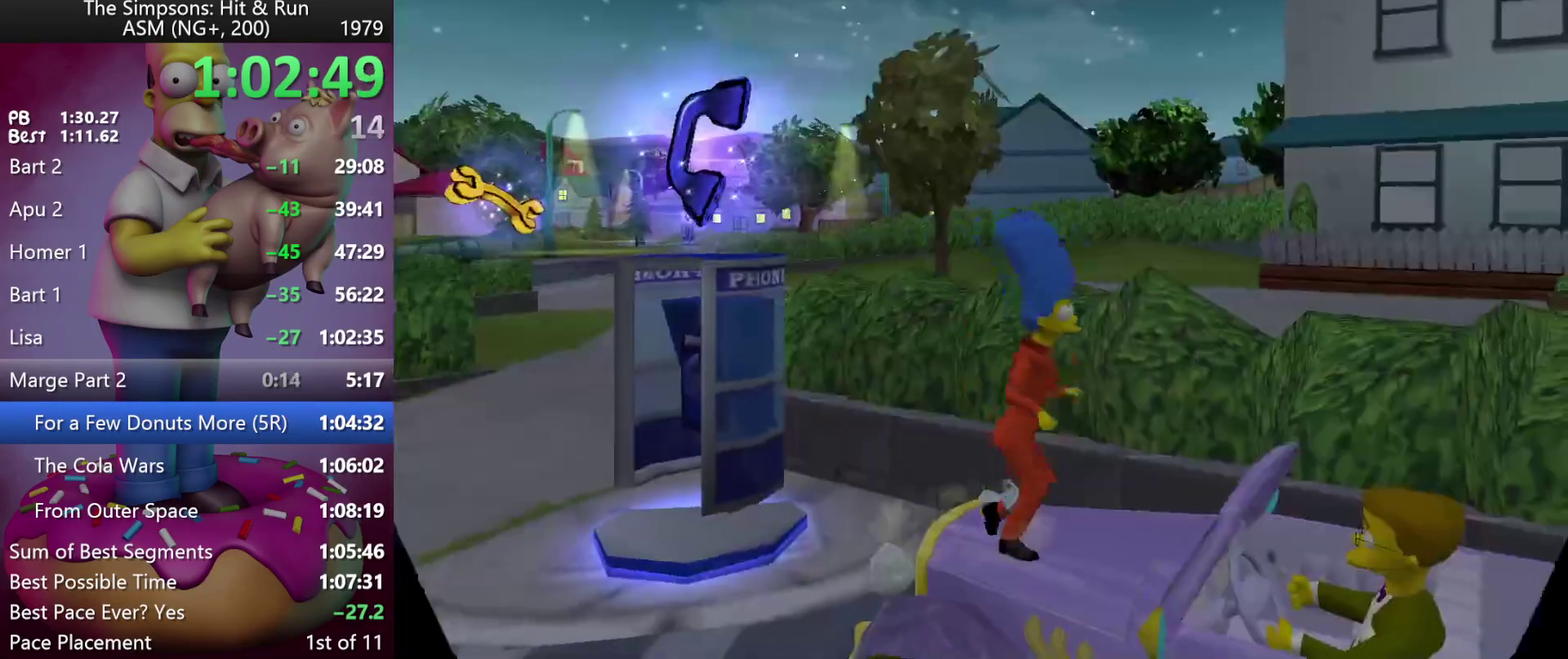
{"buttons": ["R2"], "events": [[33, "R2", "down"], [150, "DPAD_RIGHT", "up"]]}
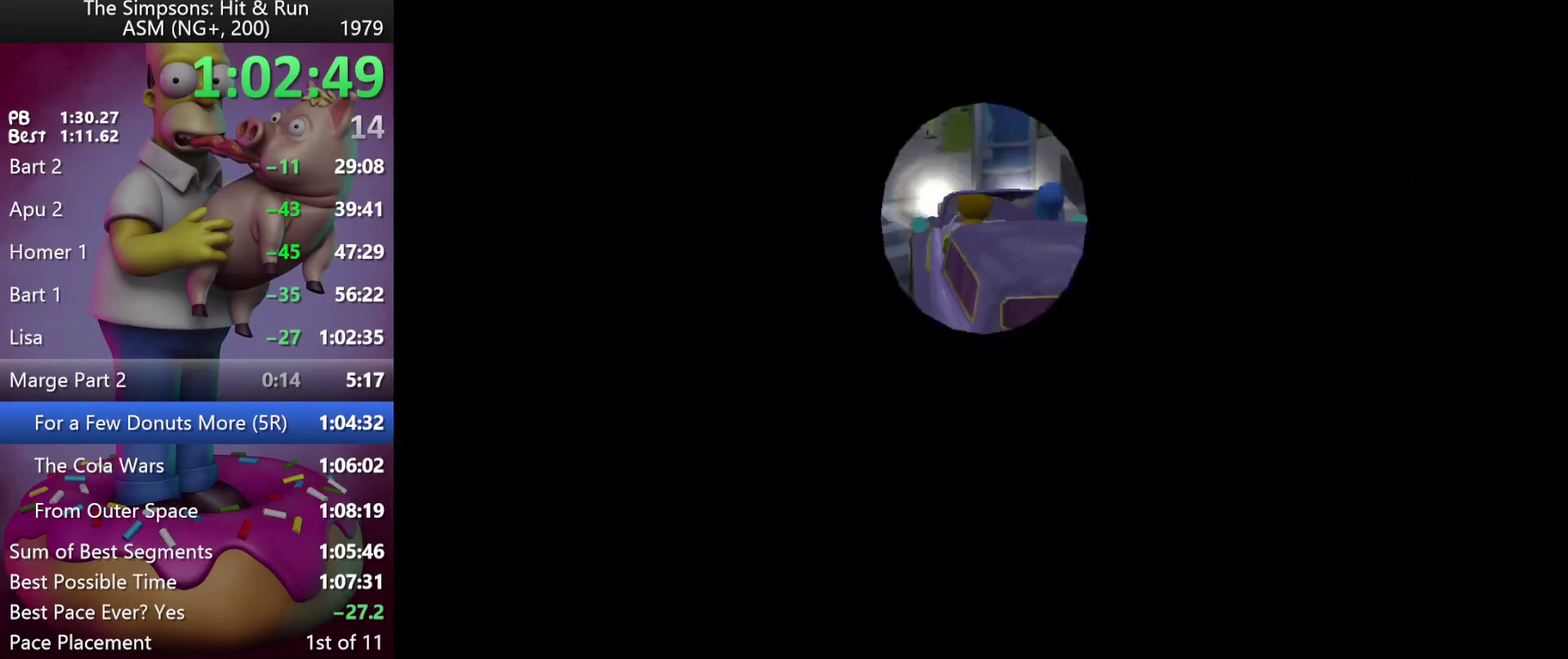
{"buttons": ["R2"], "events": [[183, "R1", "down"], [300, "R1", "up"]]}
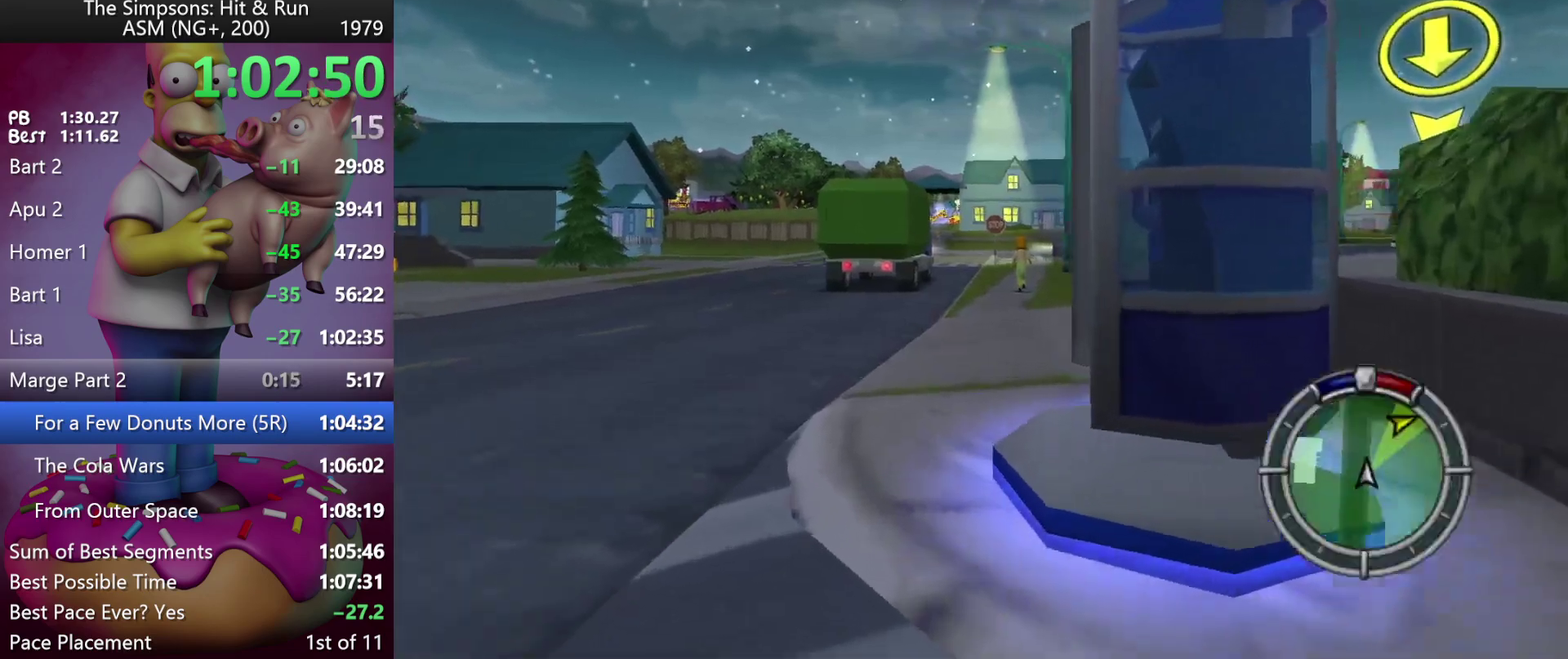
{"buttons": ["A", "R2", "DPAD_RIGHT"], "events": [[167, "DPAD_RIGHT", "down"], [450, "A", "down"]]}
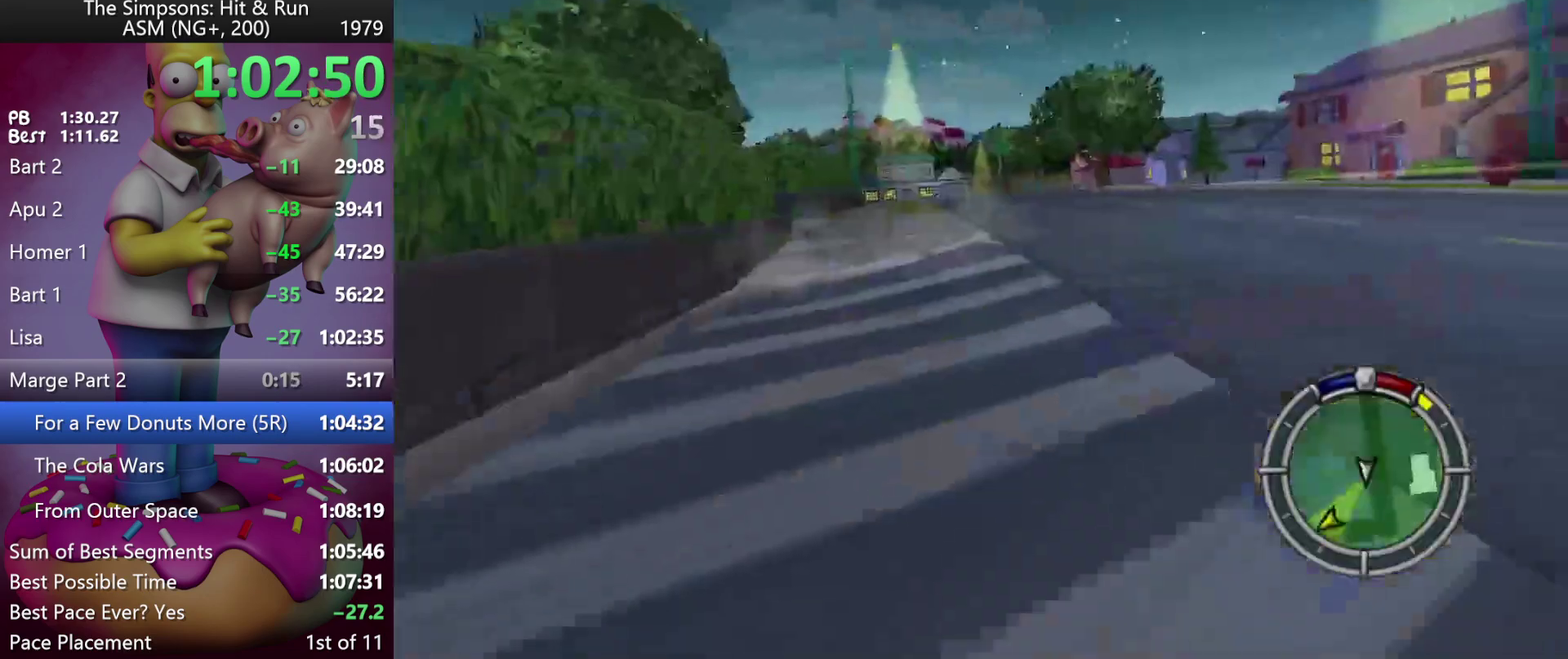
{"buttons": ["A", "R2"], "events": [[150, "A", "up"], [417, "A", "down"], [450, "DPAD_RIGHT", "up"]]}
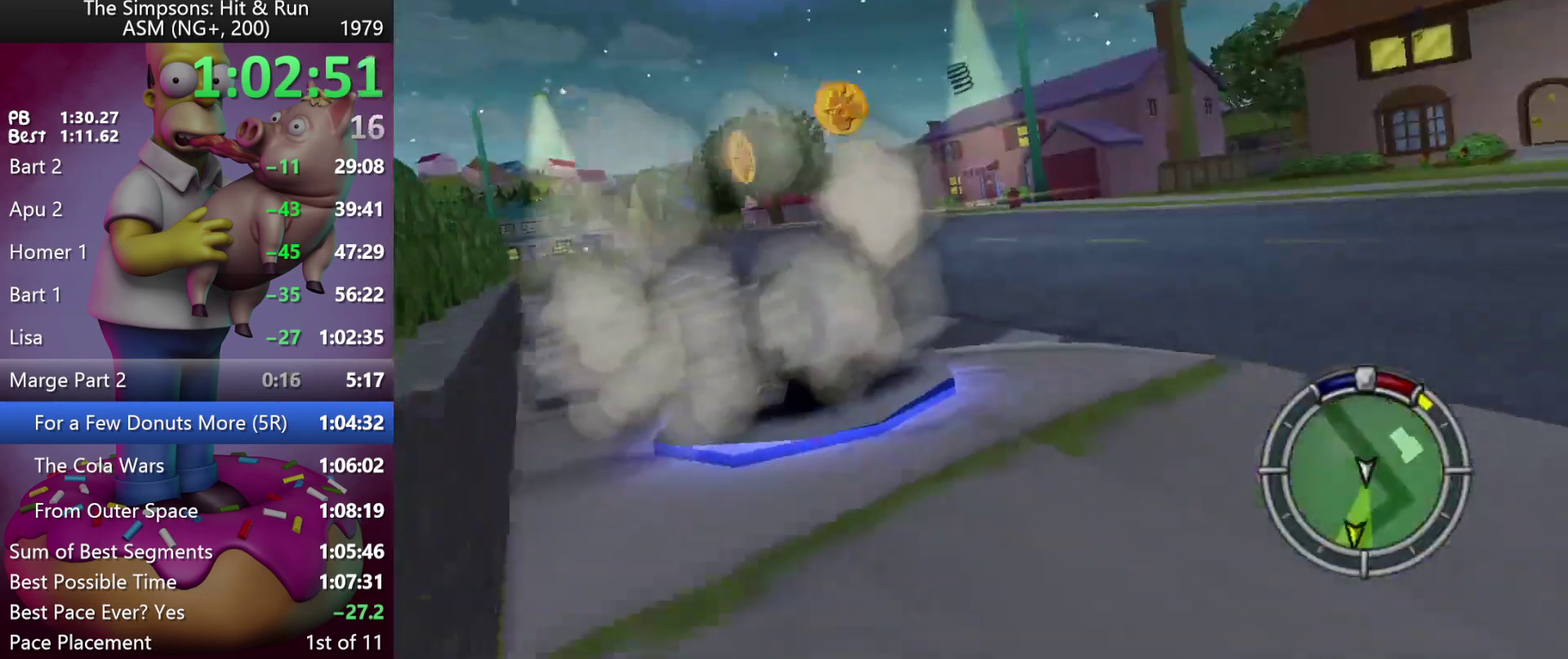
{"buttons": ["A", "R2"], "events": [[167, "A", "up"], [500, "A", "down"]]}
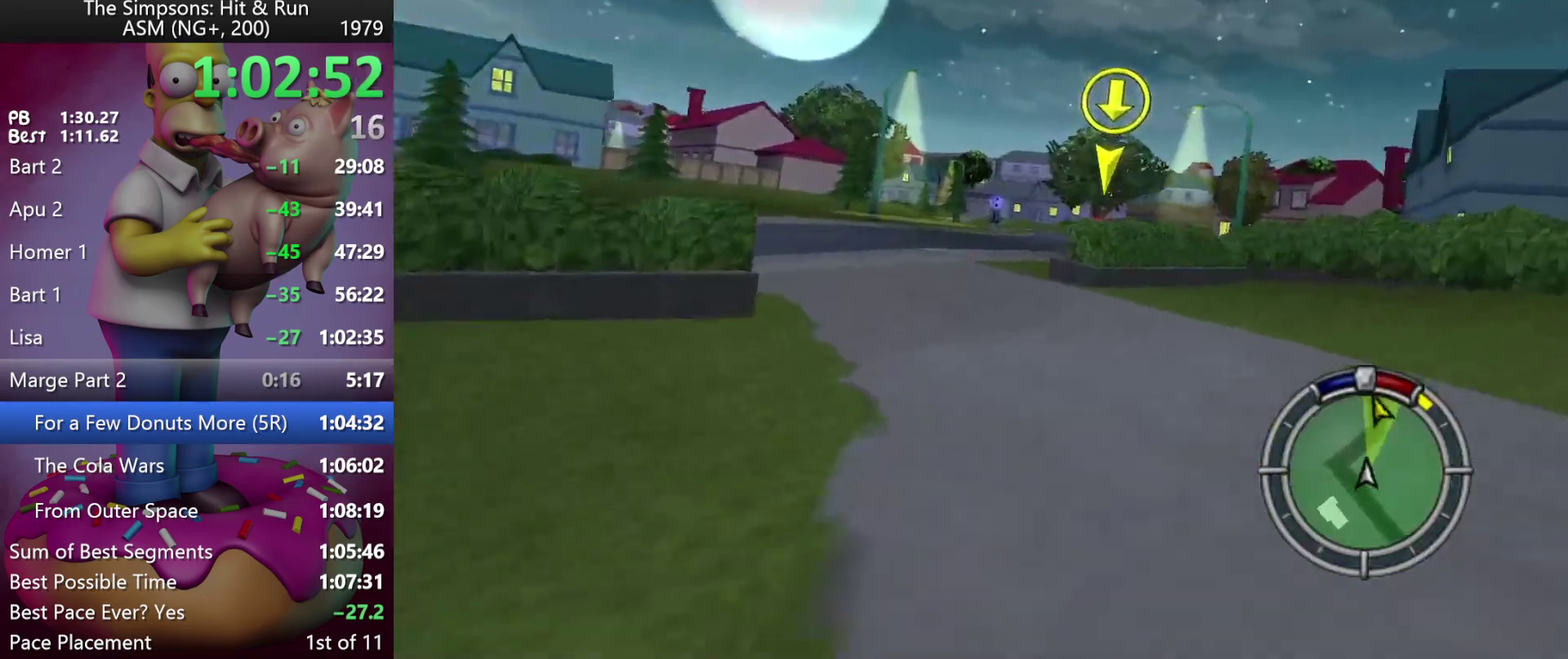
{"buttons": ["R2"], "events": [[250, "A", "up"]]}
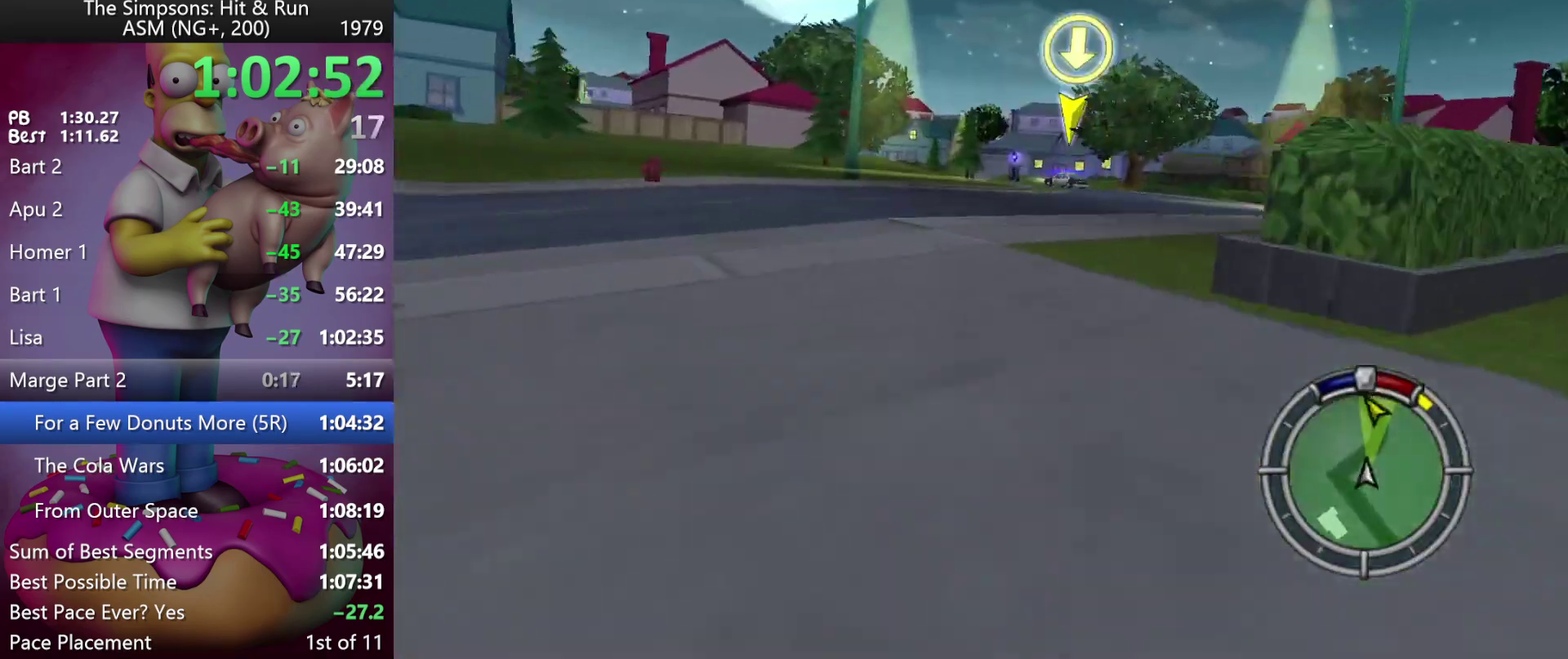
{"buttons": ["R2"], "events": []}
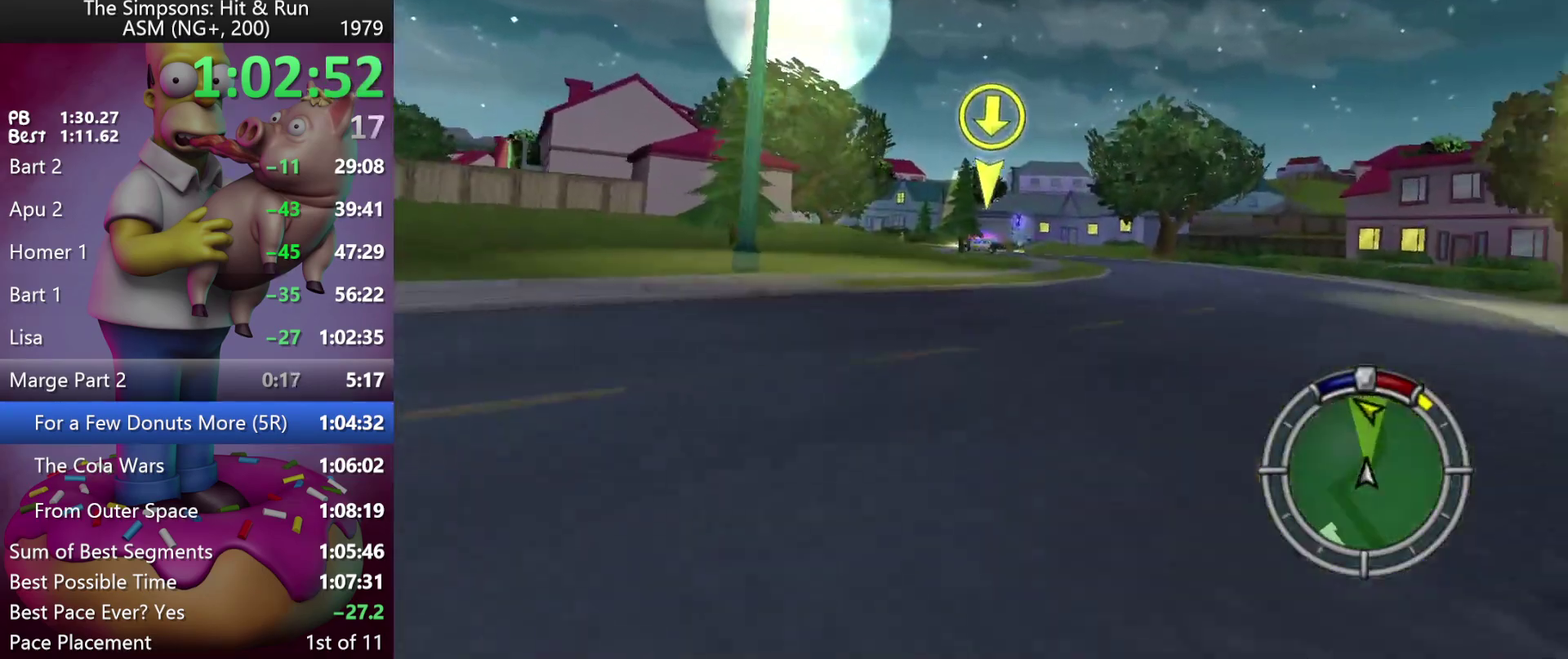
{"buttons": ["A", "R2"], "events": [[417, "A", "down"]]}
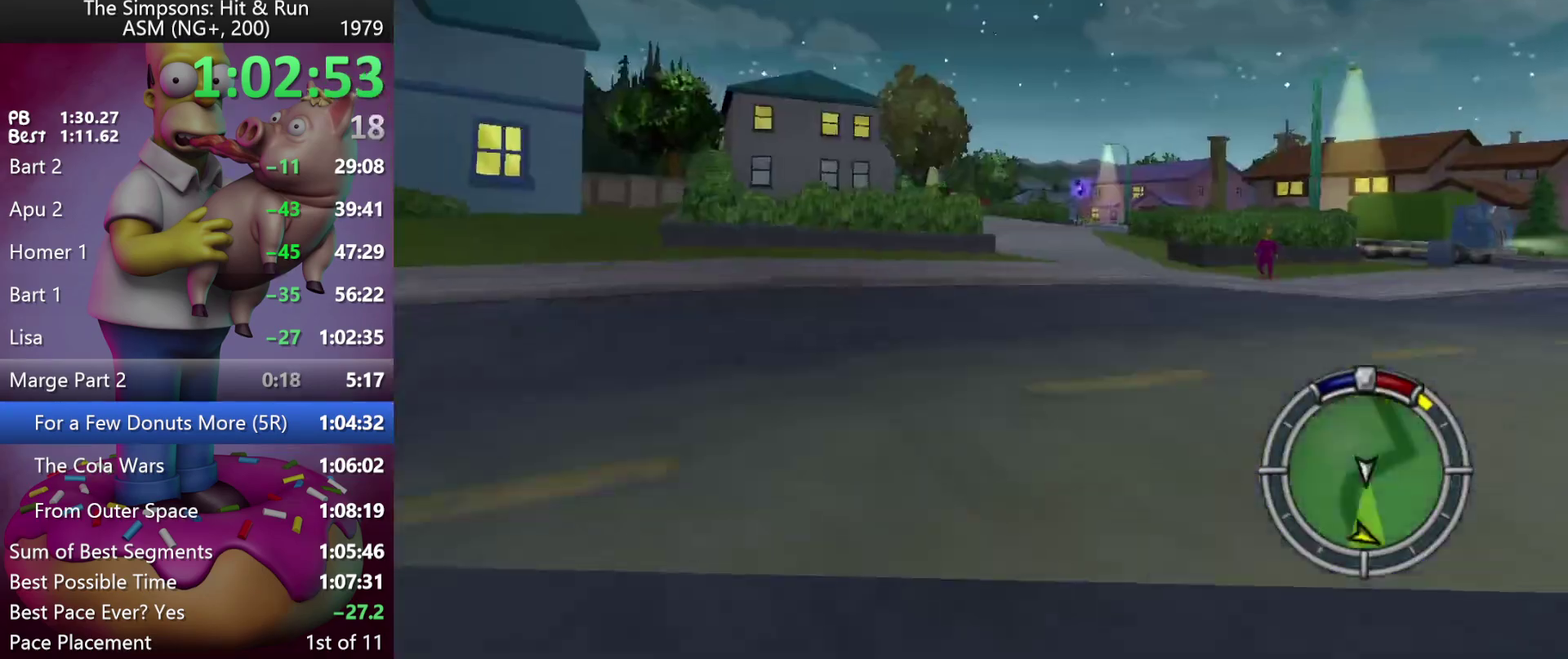
{"buttons": ["X", "R2"], "events": [[117, "A", "up"], [383, "X", "down"]]}
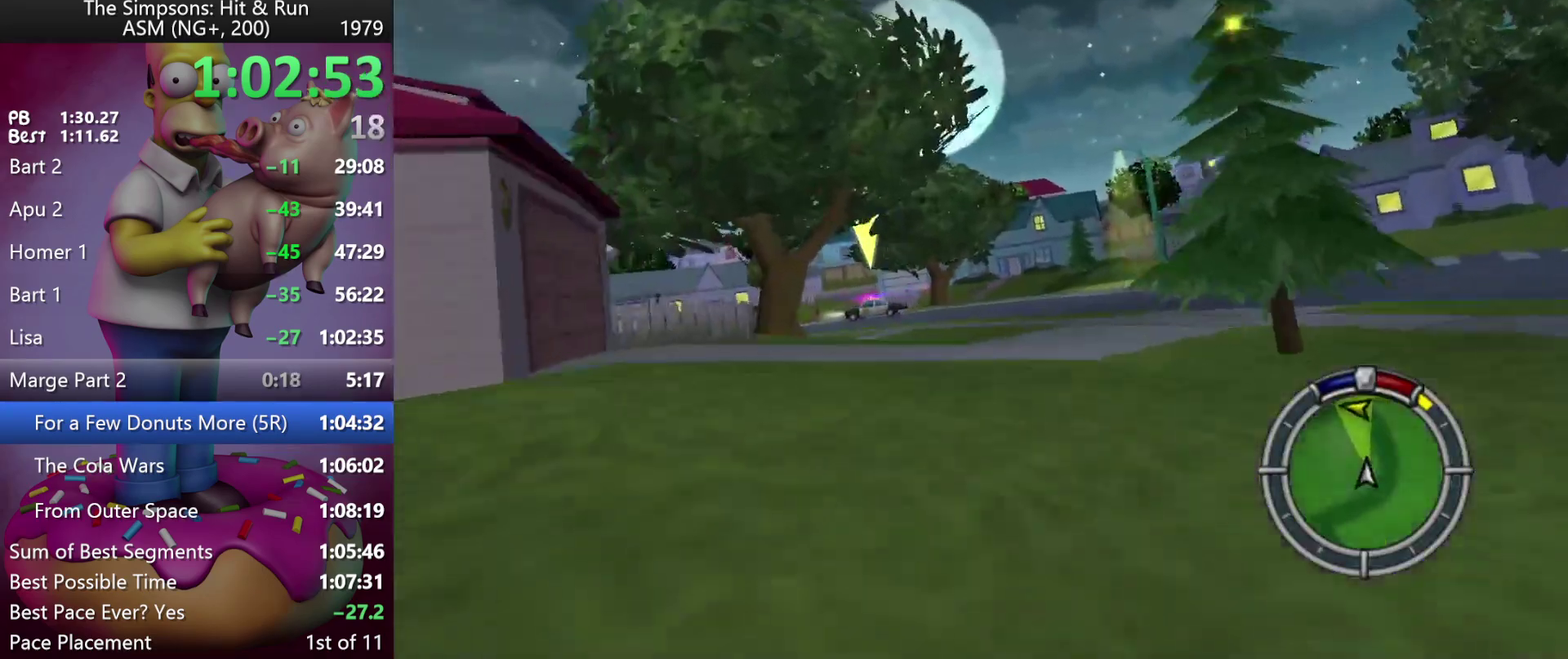
{"buttons": [], "events": [[267, "R2", "up"], [467, "X", "up"]]}
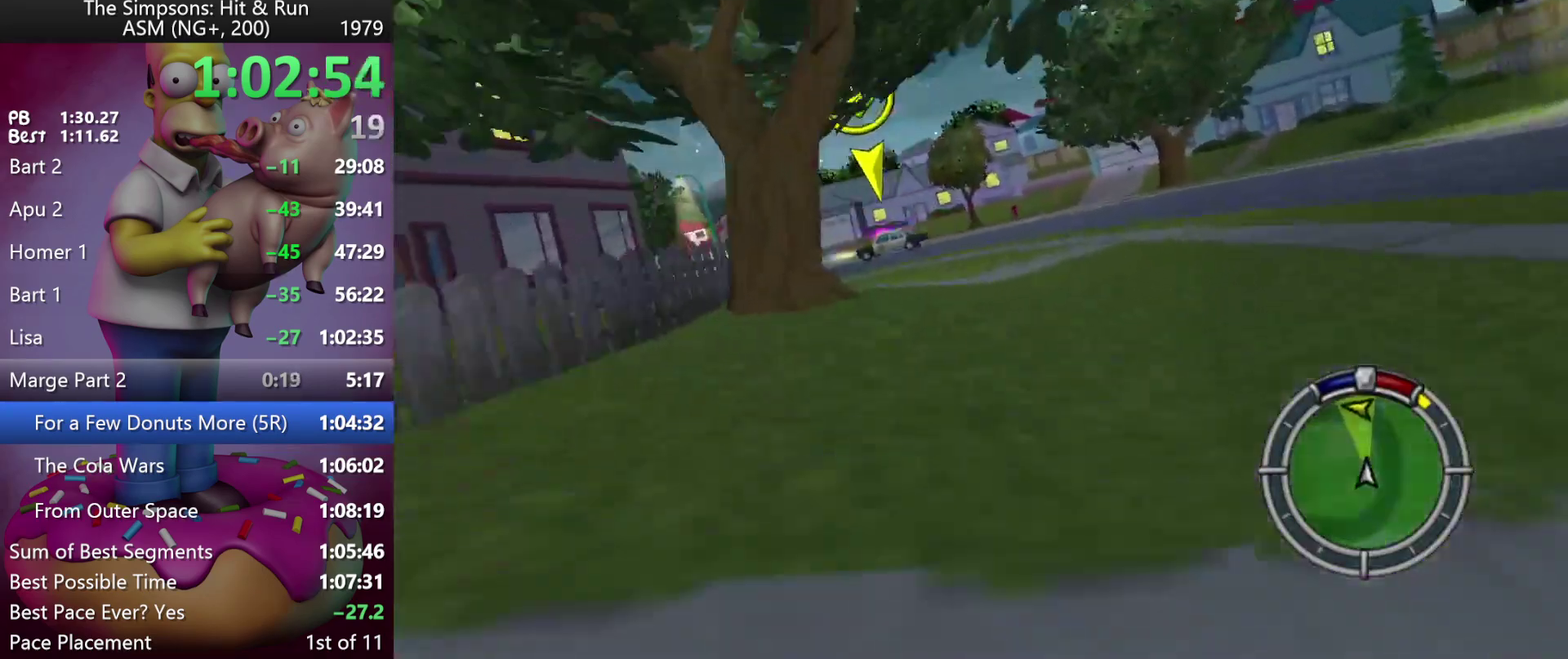
{"buttons": ["R2"], "events": [[150, "A", "down"], [233, "R2", "down"], [383, "A", "up"]]}
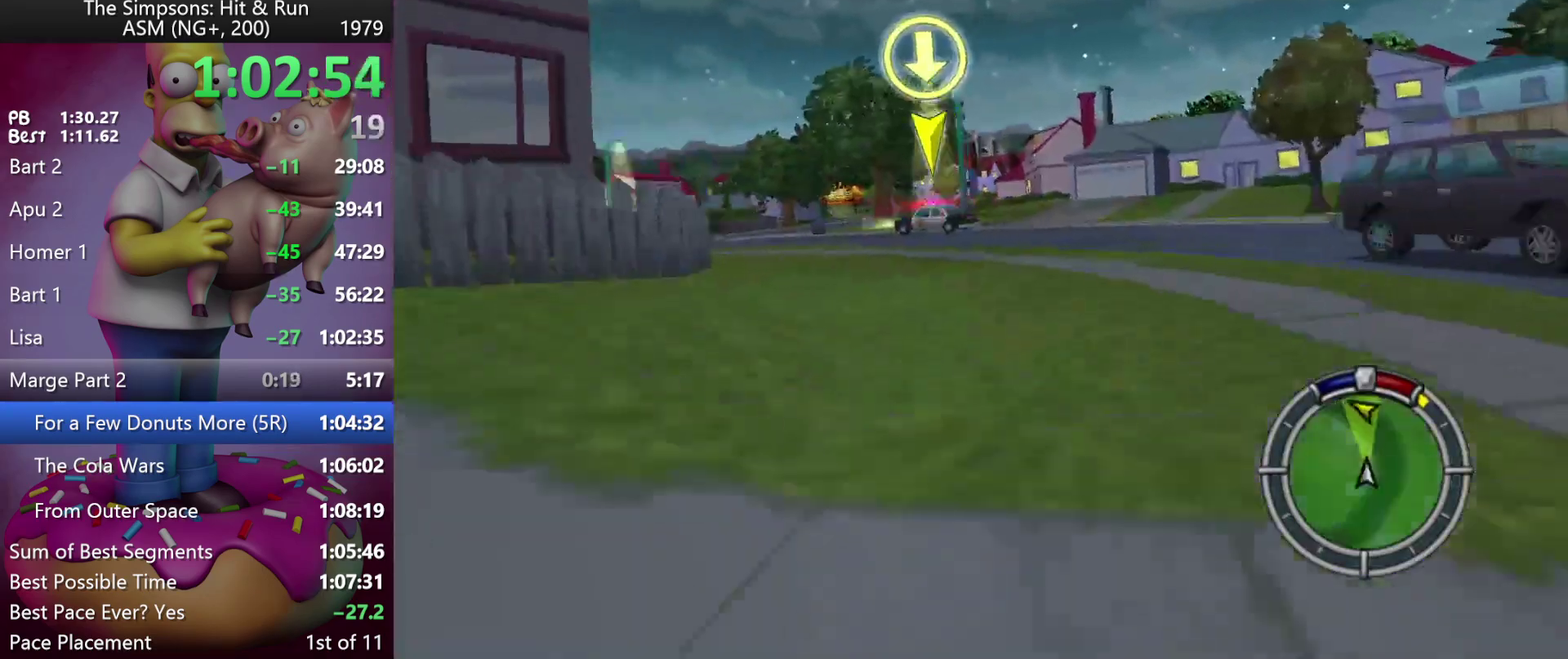
{"buttons": ["R2"], "events": [[233, "R2", "up"], [433, "R2", "down"]]}
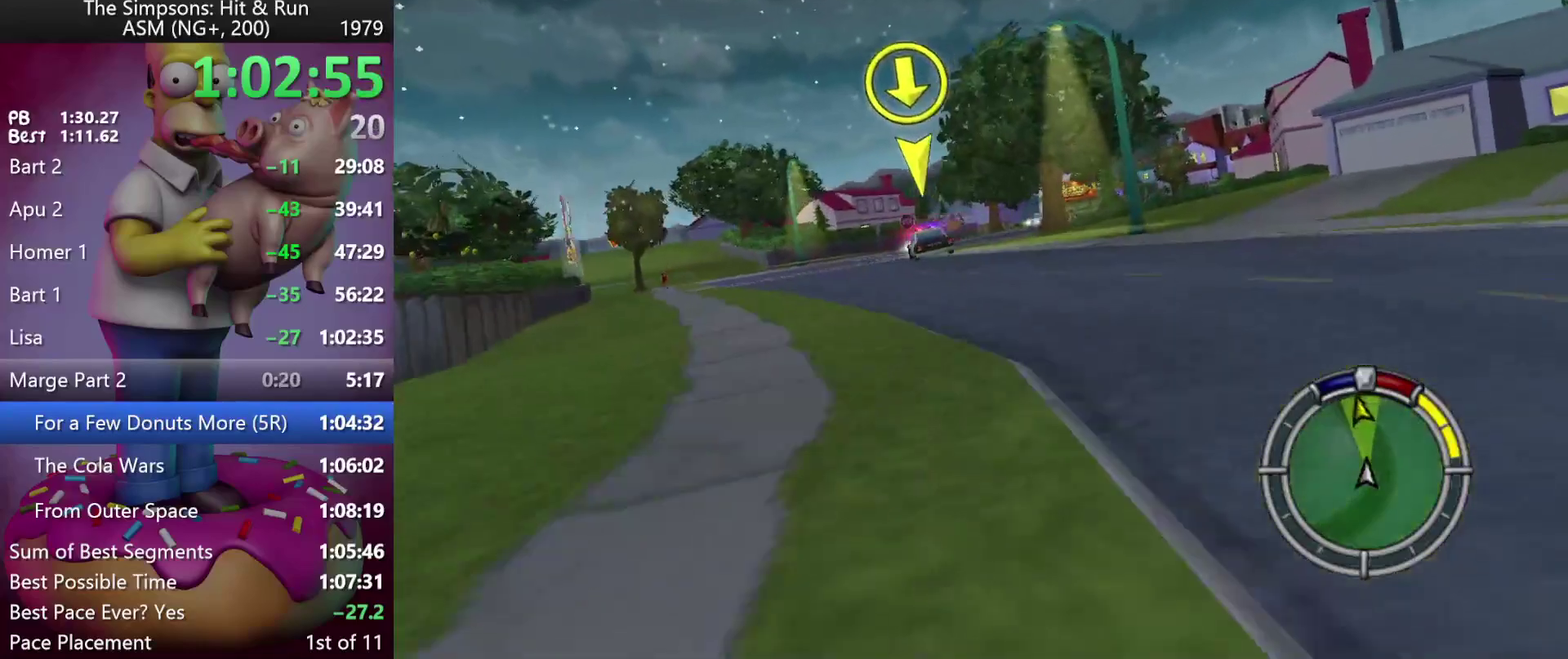
{"buttons": ["R2"], "events": [[83, "DPAD_RIGHT", "down"], [167, "A", "down"], [183, "DPAD_RIGHT", "up"], [400, "A", "up"]]}
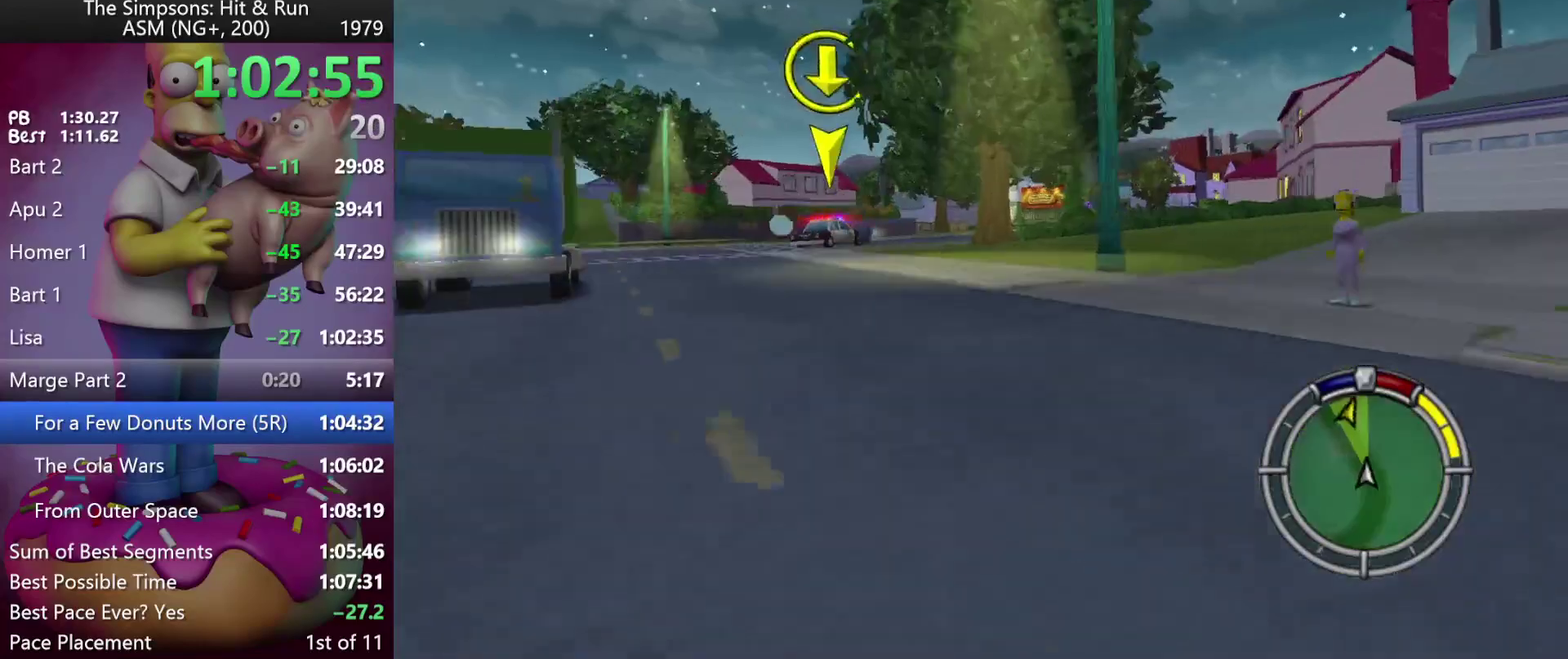
{"buttons": ["DPAD_RIGHT"], "events": [[183, "DPAD_RIGHT", "down"], [283, "R2", "up"]]}
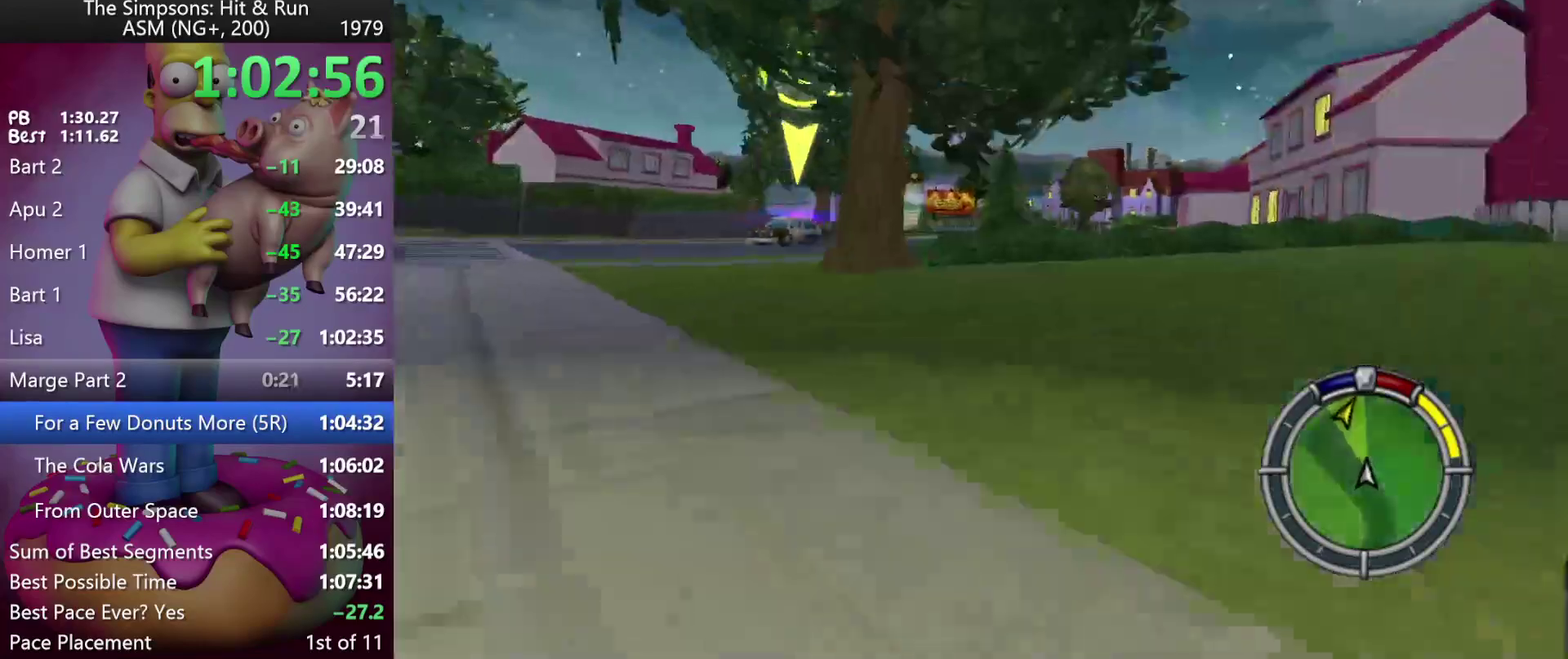
{"buttons": [], "events": [[50, "A", "down"], [167, "R2", "down"], [233, "DPAD_RIGHT", "up"], [283, "A", "up"], [483, "R2", "up"]]}
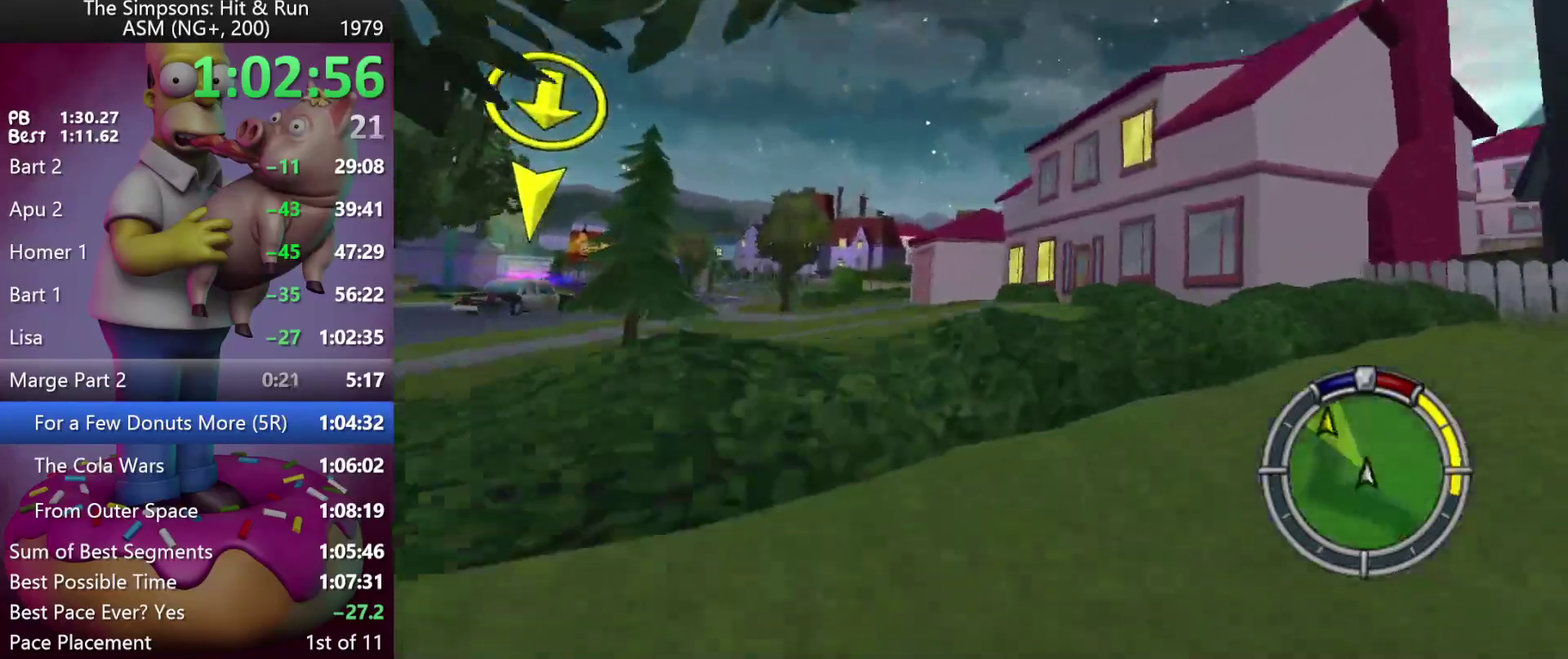
{"buttons": ["A", "R2"], "events": [[117, "R2", "down"], [283, "A", "down"]]}
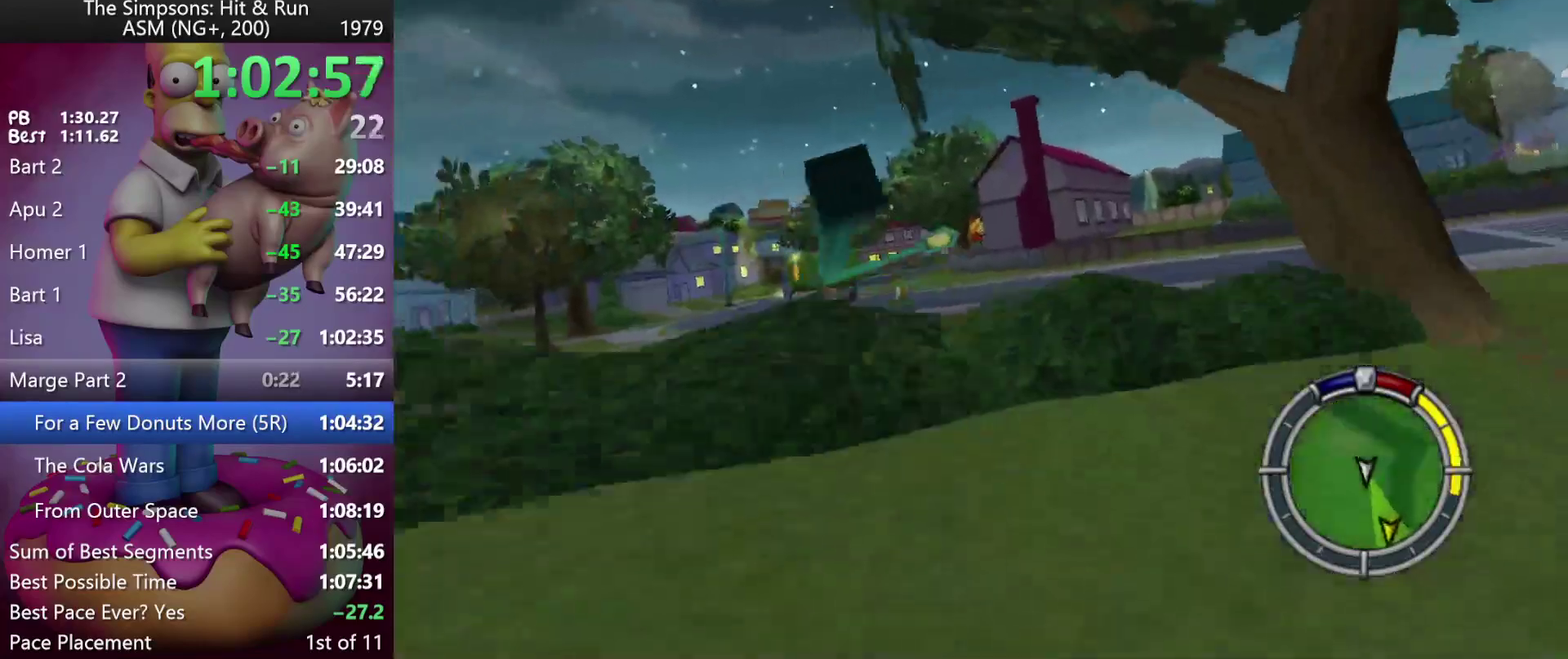
{"buttons": ["R2"], "events": [[83, "A", "up"]]}
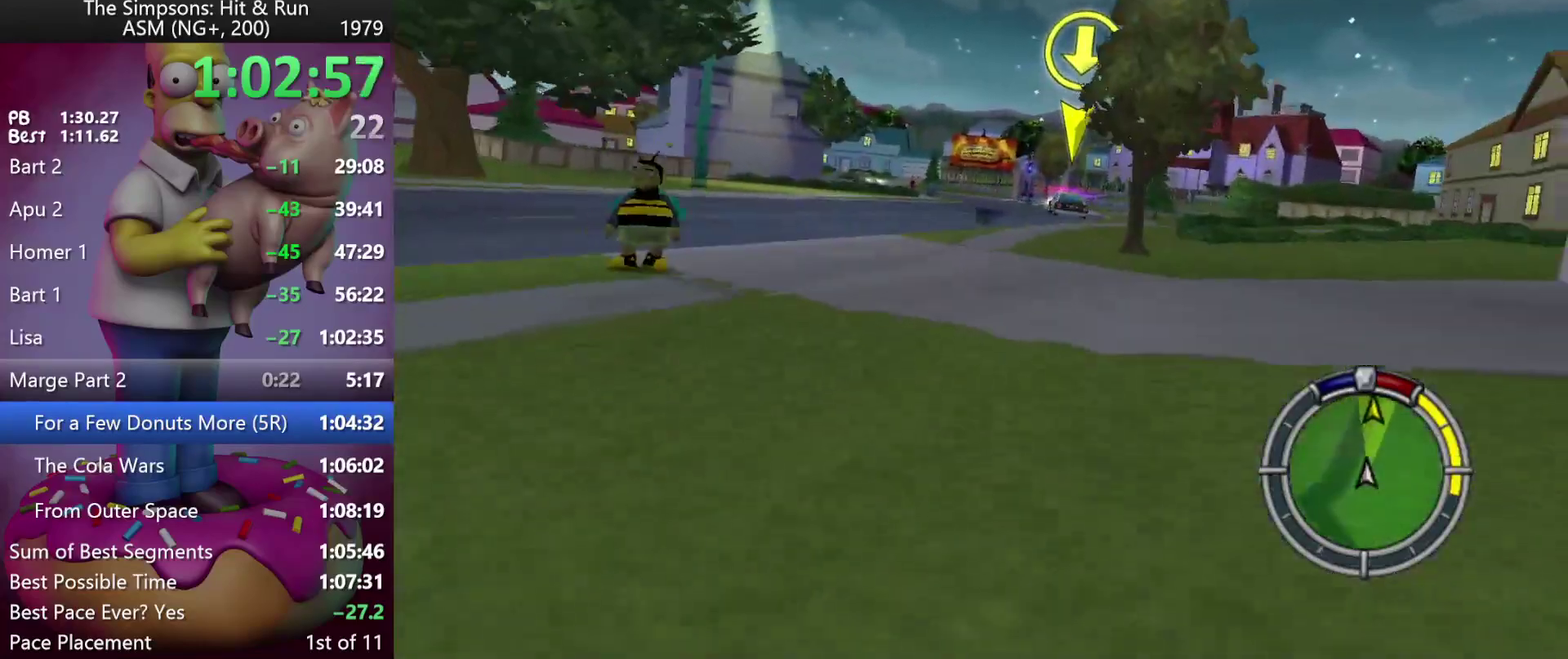
{"buttons": ["A", "R2"], "events": [[217, "DPAD_RIGHT", "down"], [283, "DPAD_RIGHT", "up"], [350, "A", "down"]]}